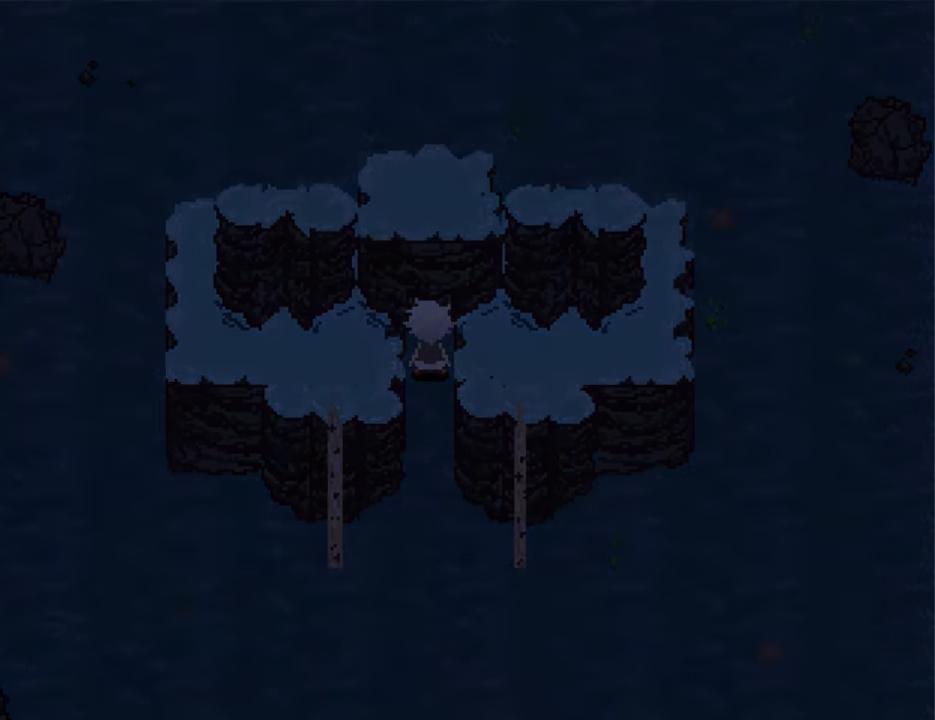
Gameplay with keyboard; each line is a JSON object with the keys held at the frame after it. "events" lists presses ("down") and releases ("up") of "down", "left", "right", "shift", "up", "x" and "z" between this image and that frame as [ms after this image, input, new state], when the widget could be followed in between. No other keys are recorded. Mouse input is not recorded. Not read: return.
{"keys": [], "events": []}
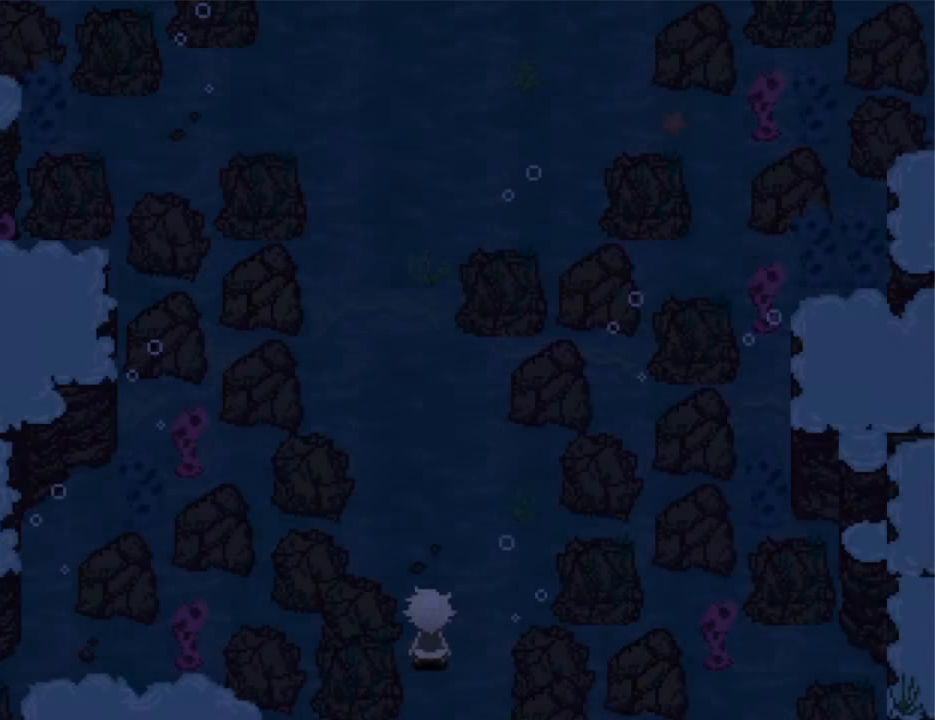
{"keys": ["up"], "events": [[100, "up", "down"]]}
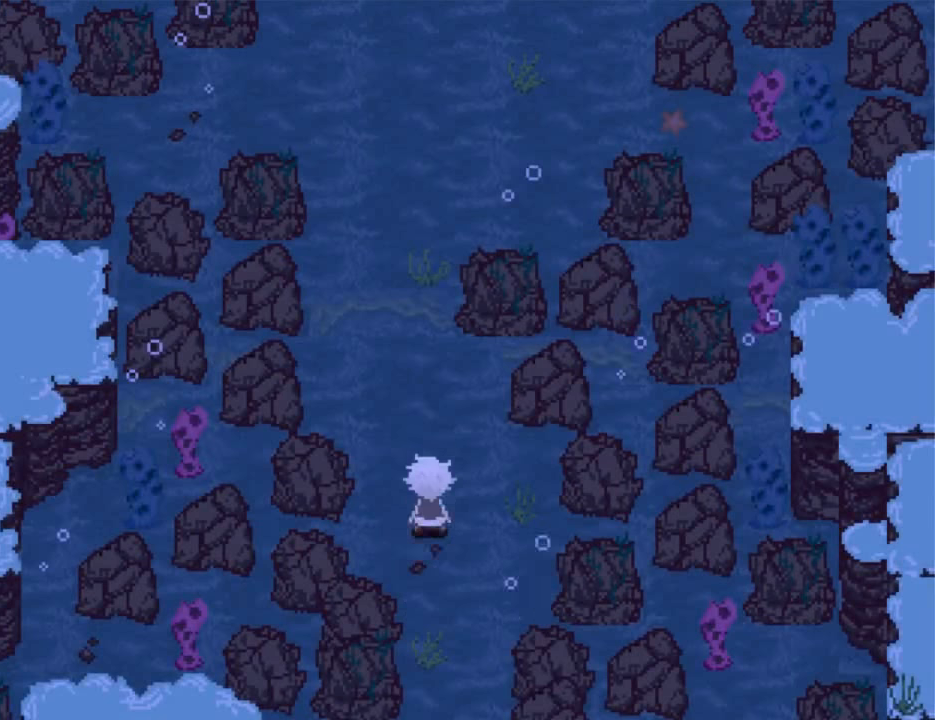
{"keys": ["up"], "events": []}
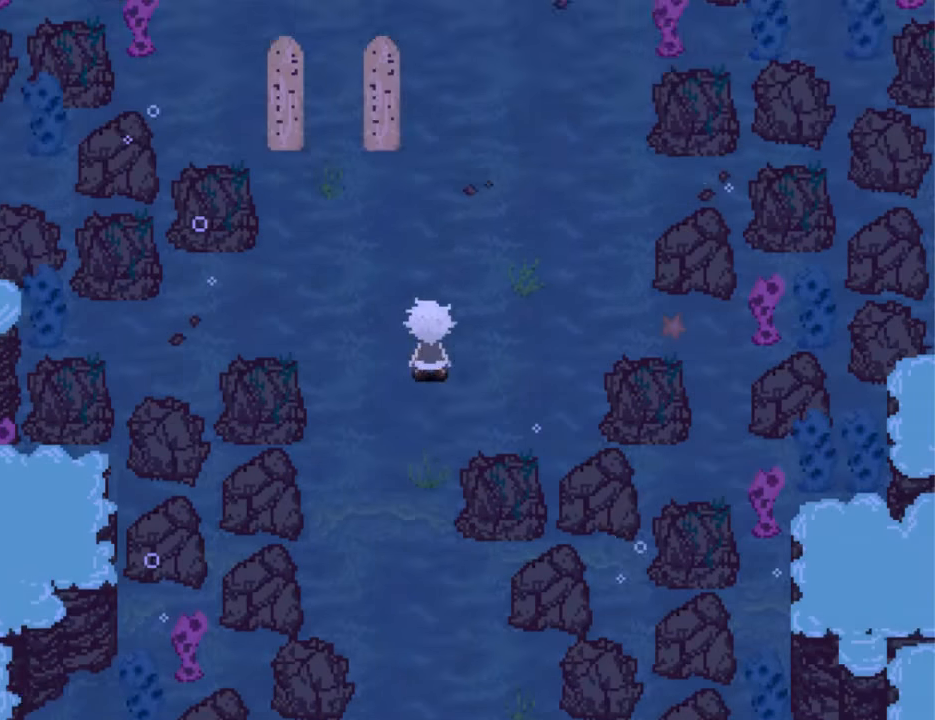
{"keys": ["up"], "events": [[133, "left", "down"], [133, "up", "up"], [267, "up", "down"], [333, "left", "up"]]}
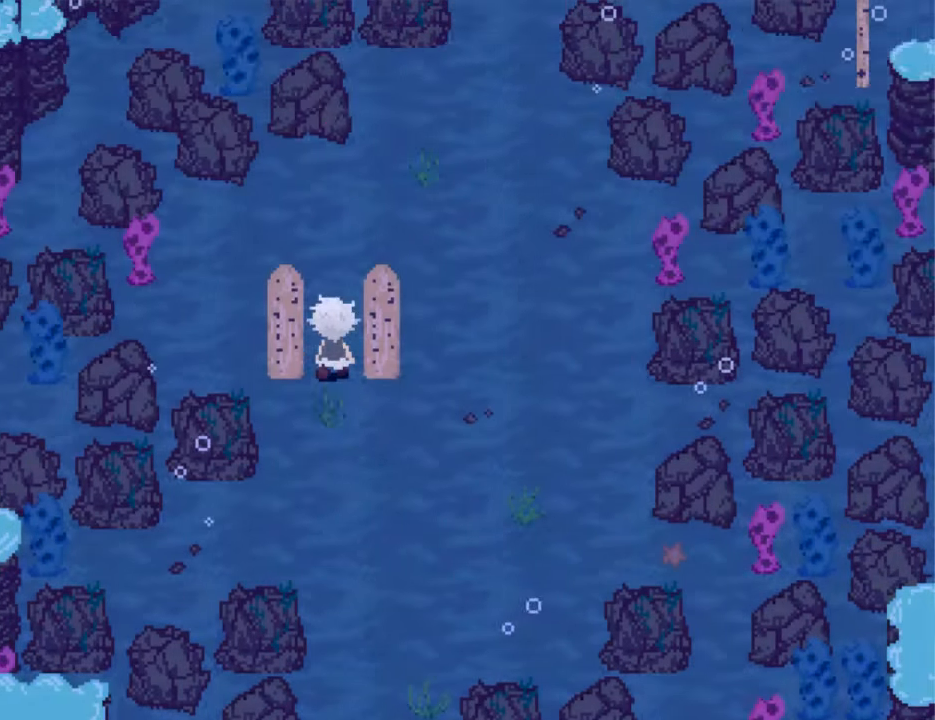
{"keys": [], "events": [[233, "up", "up"], [367, "right", "down"], [467, "right", "up"]]}
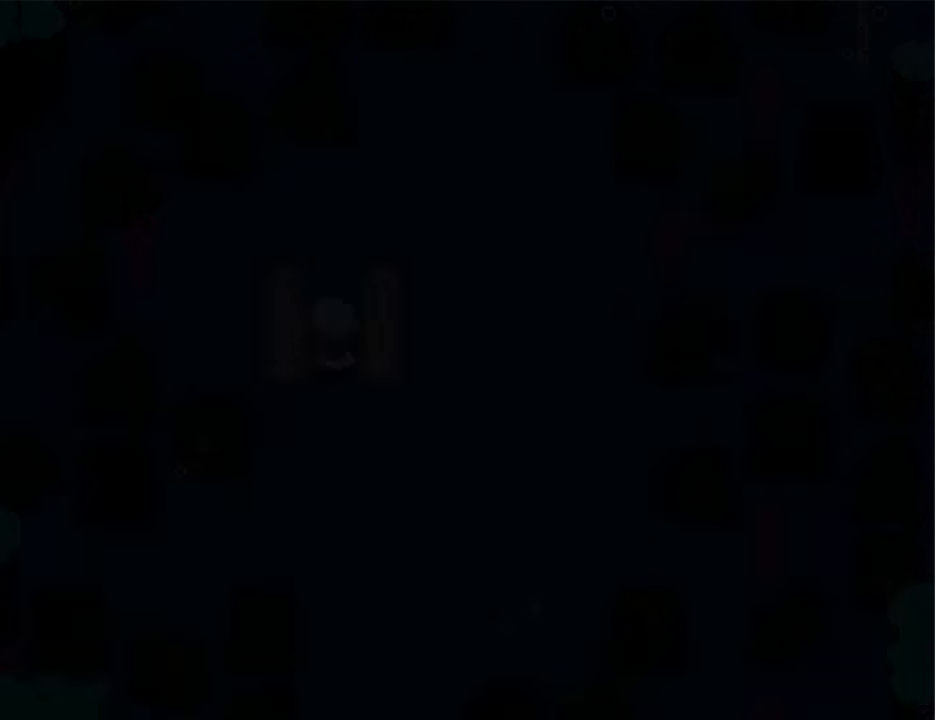
{"keys": ["left"], "events": [[167, "up", "down"], [300, "left", "down"], [300, "up", "up"]]}
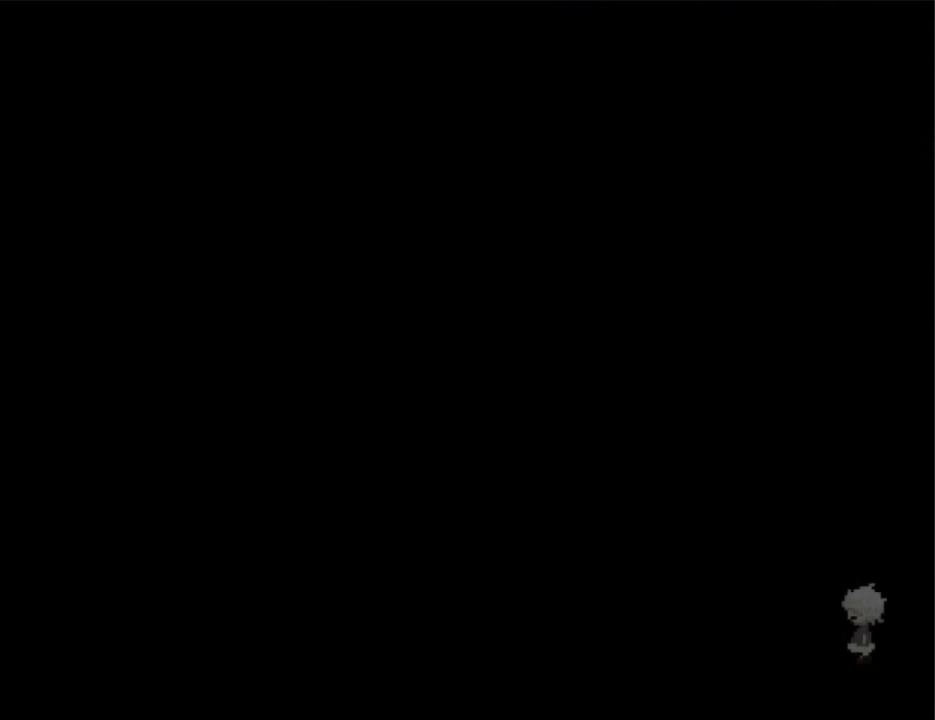
{"keys": ["left"], "events": []}
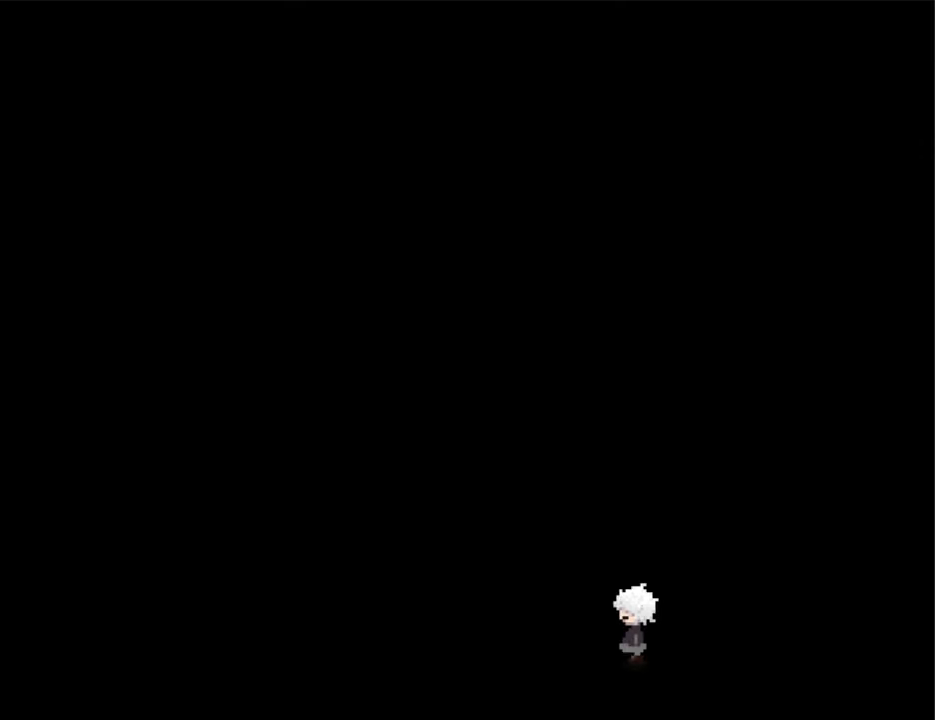
{"keys": ["left"], "events": []}
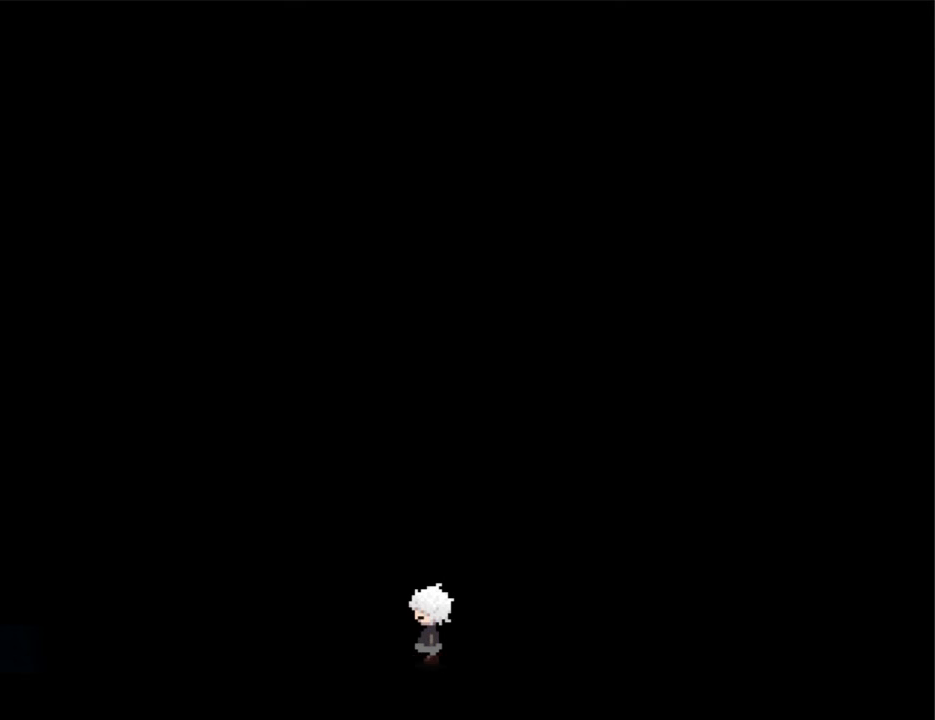
{"keys": ["left"], "events": []}
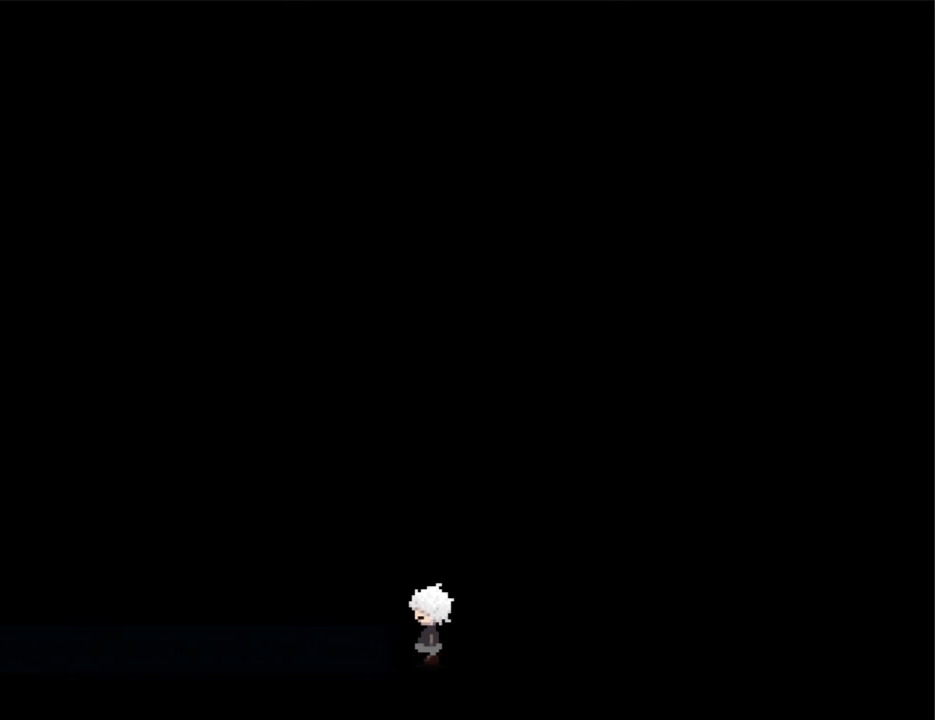
{"keys": ["left"], "events": []}
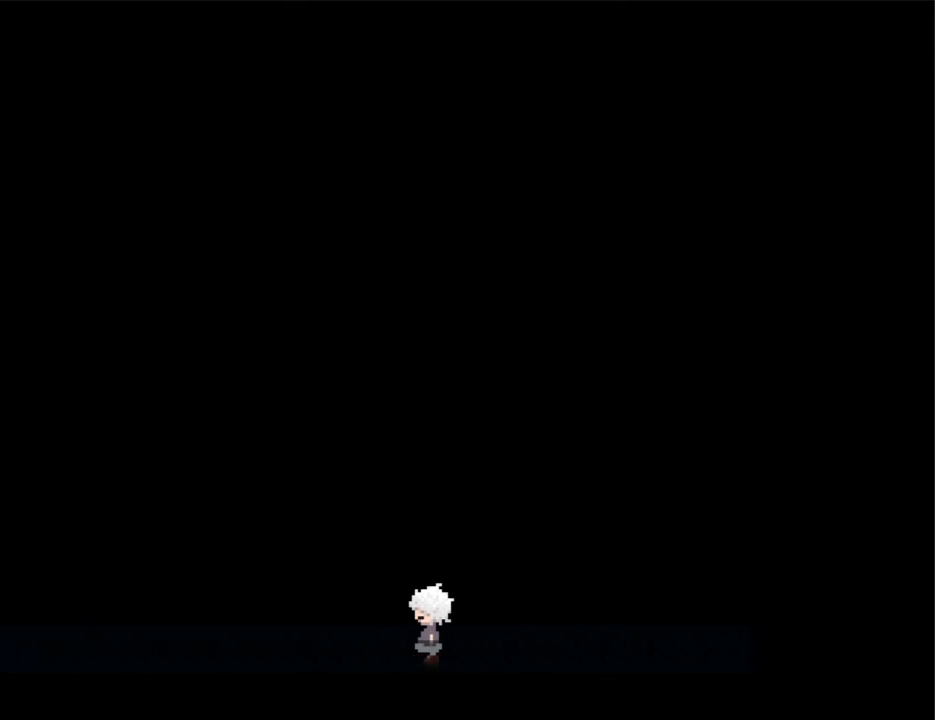
{"keys": ["left"], "events": []}
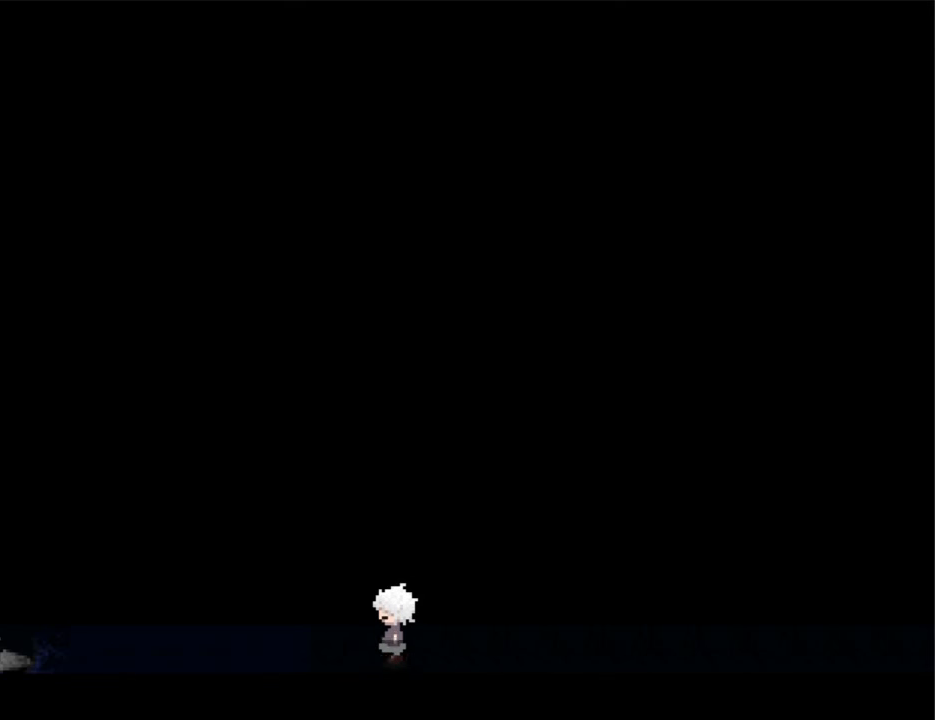
{"keys": ["left"], "events": []}
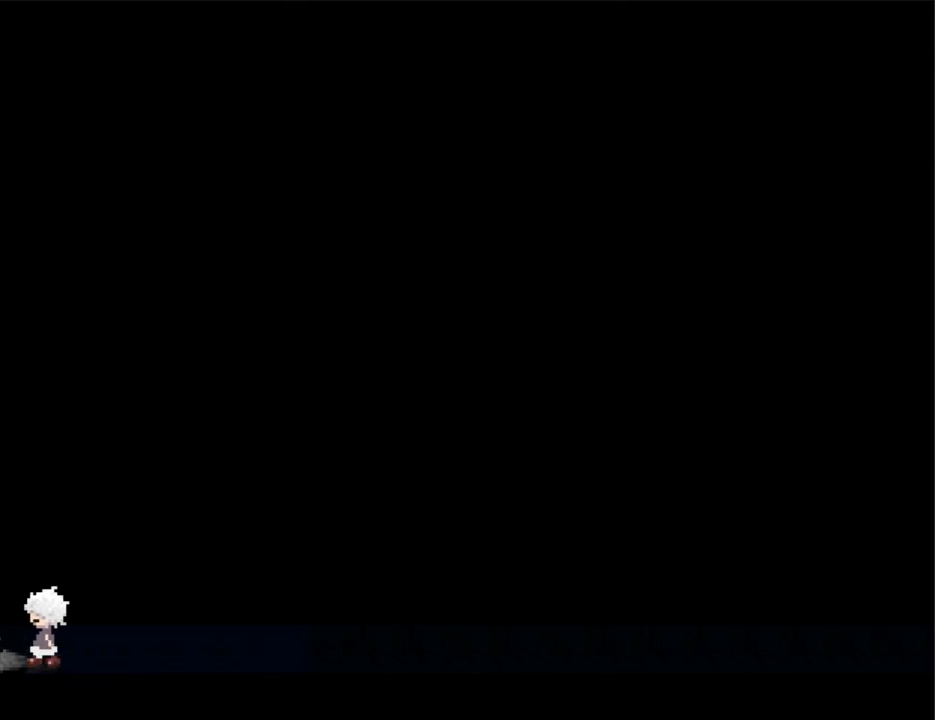
{"keys": ["down"], "events": [[333, "down", "down"], [333, "left", "up"]]}
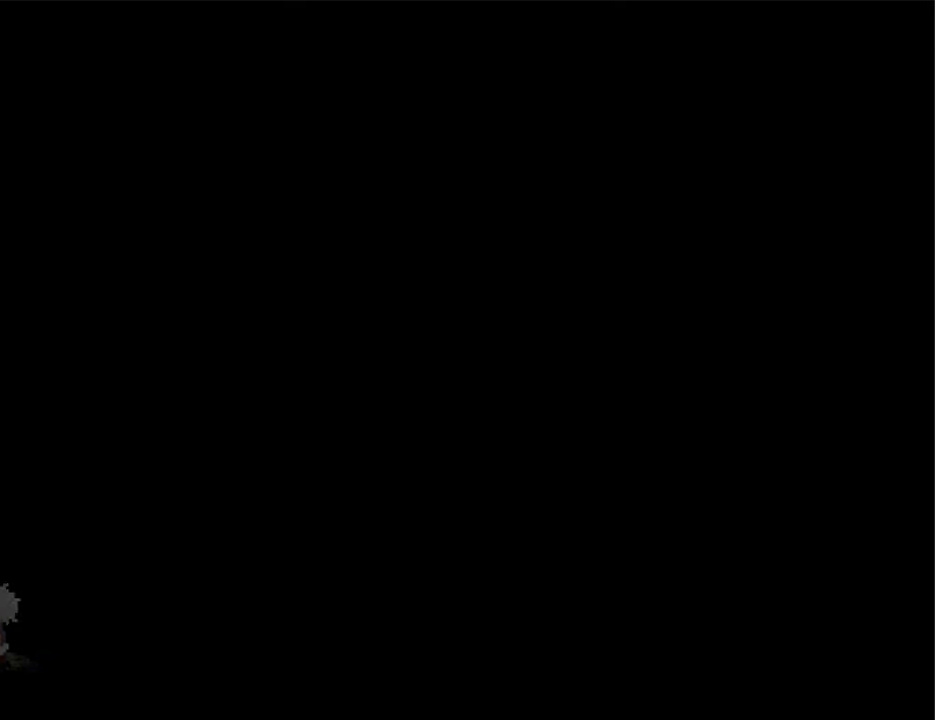
{"keys": ["down"], "events": []}
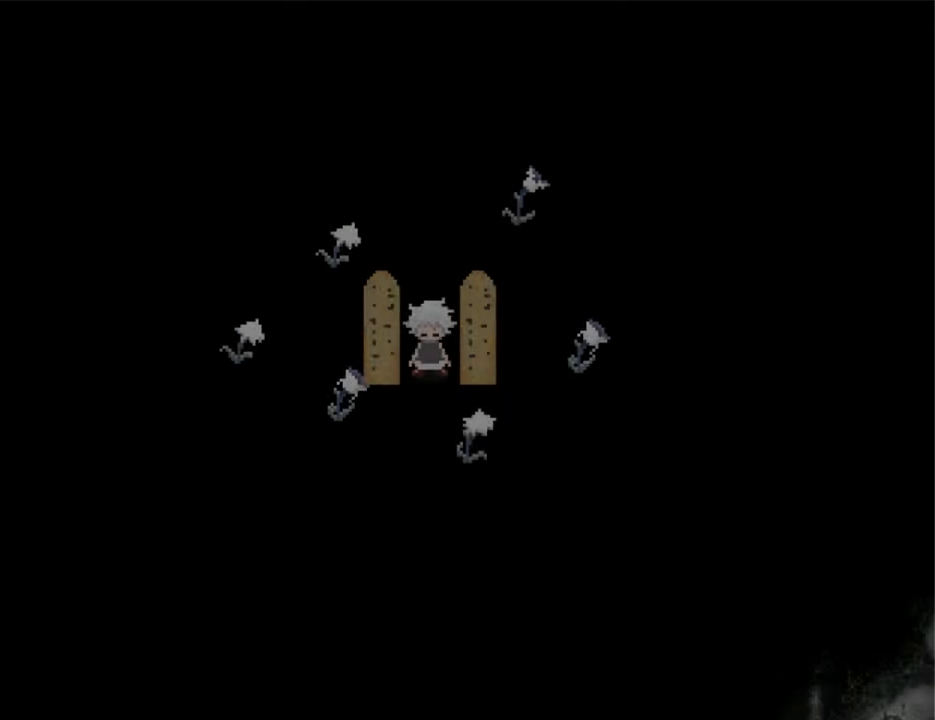
{"keys": ["down"], "events": []}
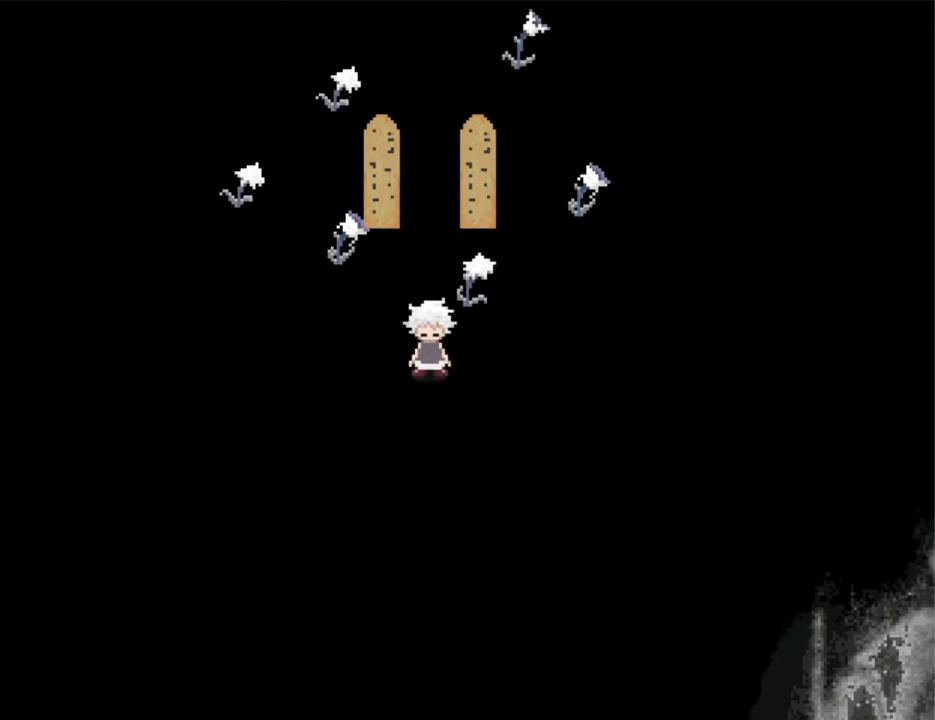
{"keys": ["down", "right"], "events": [[100, "right", "down"]]}
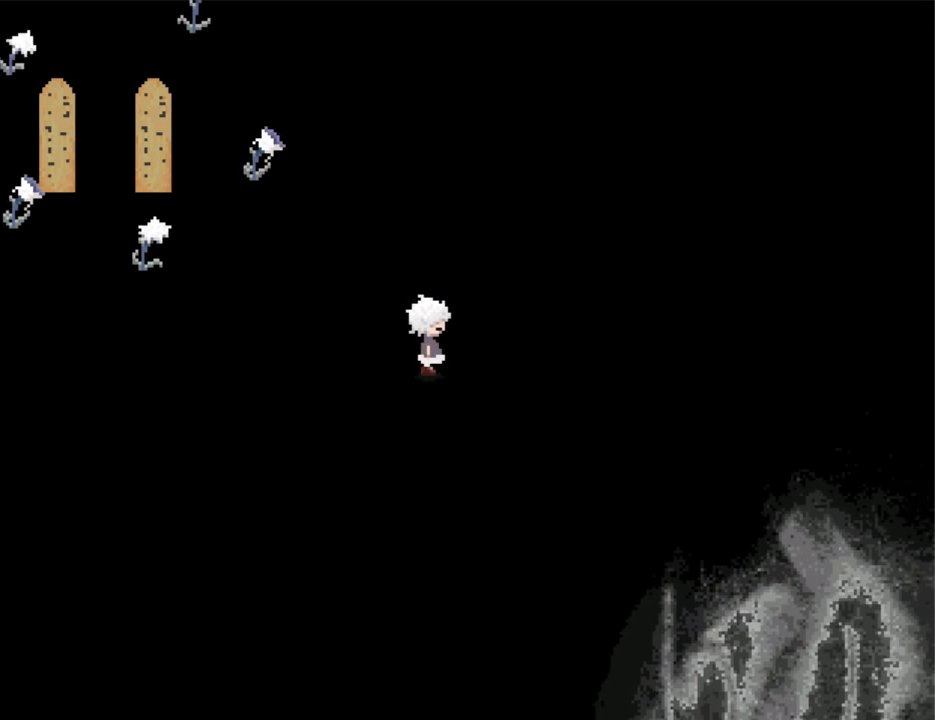
{"keys": ["down"], "events": [[433, "right", "up"]]}
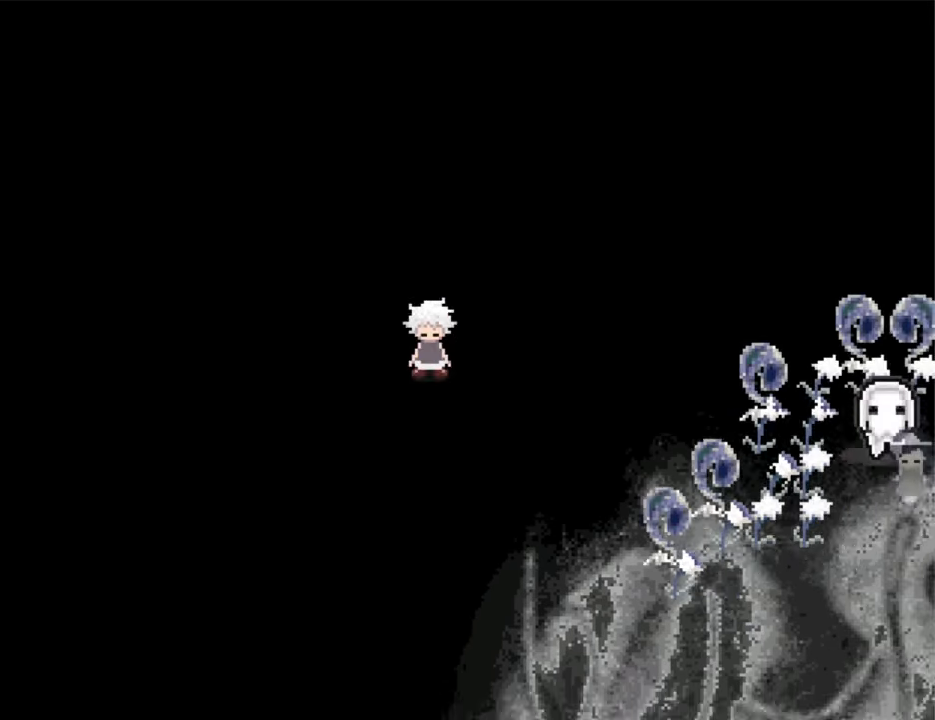
{"keys": ["right"], "events": [[500, "down", "up"], [500, "right", "down"]]}
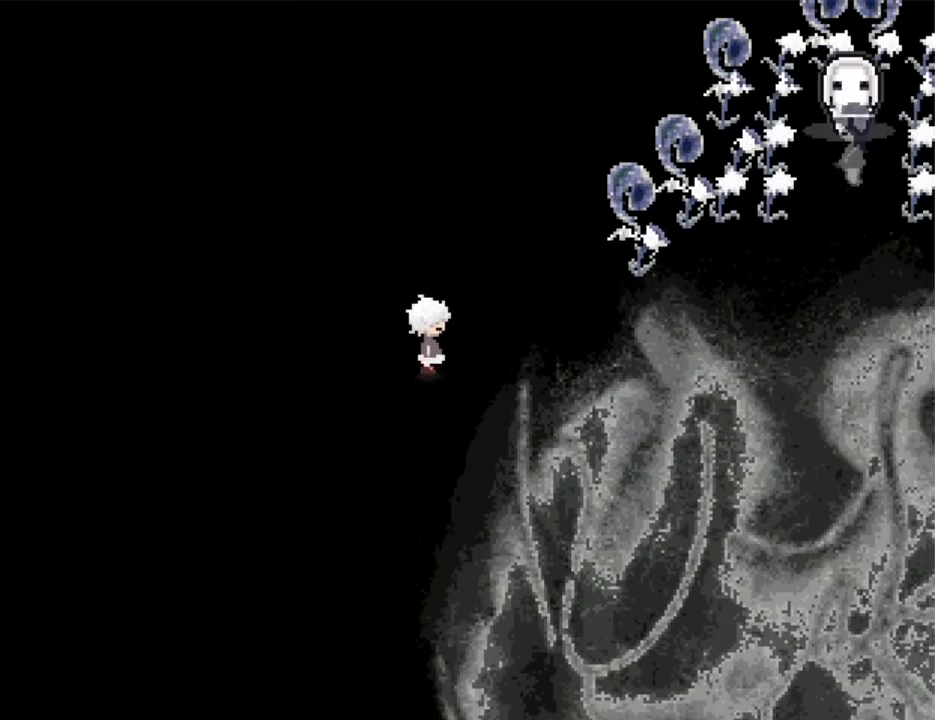
{"keys": ["right"], "events": []}
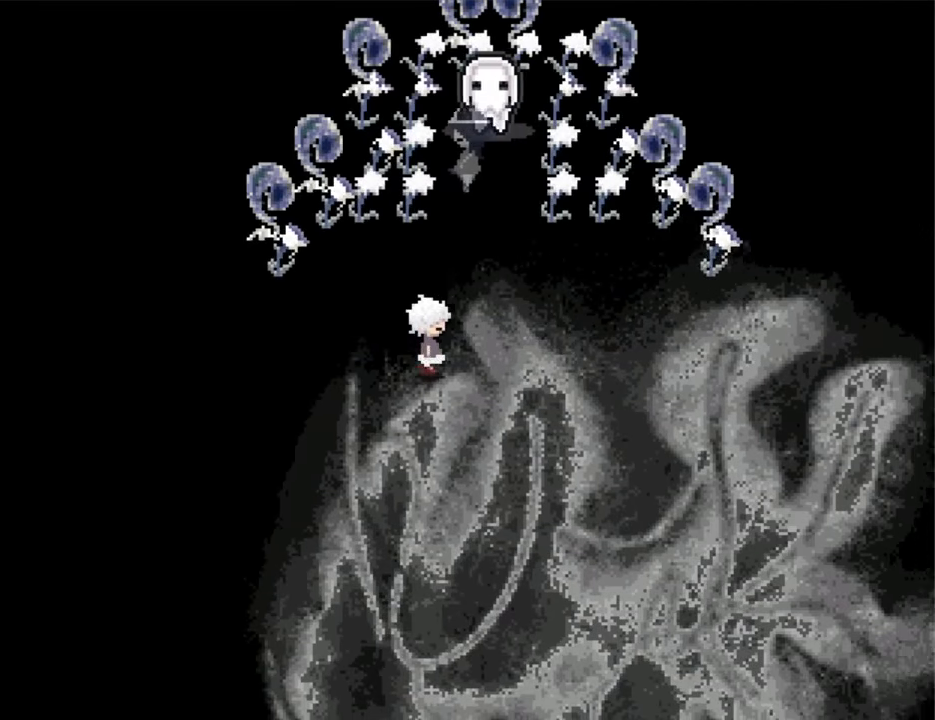
{"keys": ["z"], "events": [[67, "right", "up"], [67, "up", "down"], [234, "z", "down"], [300, "z", "up"], [334, "z", "down"], [367, "z", "up"], [434, "z", "down"], [467, "up", "up"]]}
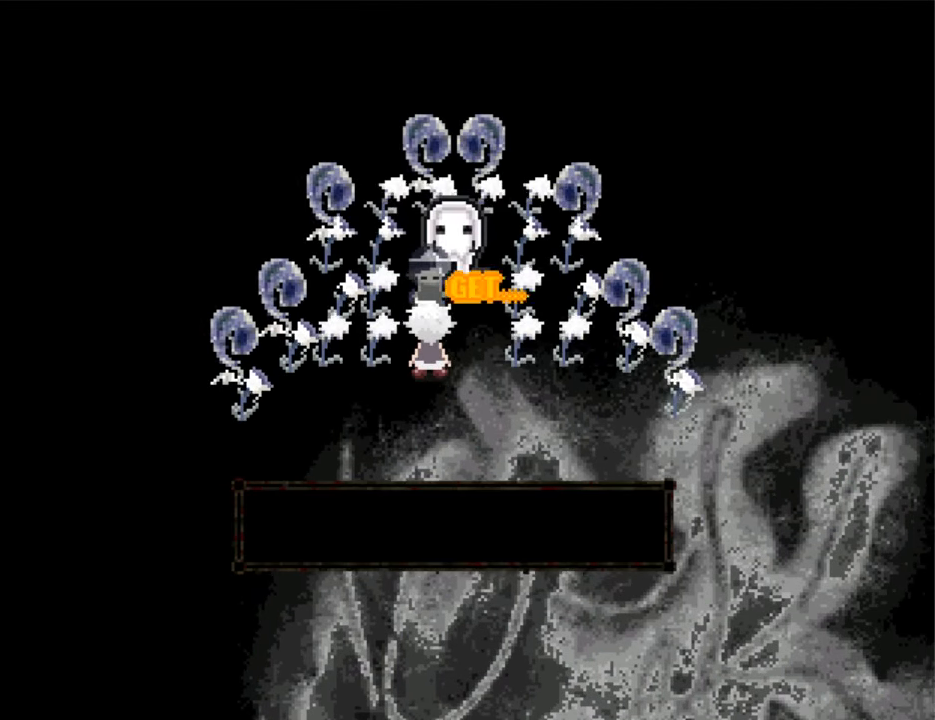
{"keys": ["down"], "events": [[34, "down", "down"], [34, "z", "up"], [67, "z", "down"], [100, "z", "up"], [200, "z", "down"], [267, "z", "up"], [367, "z", "down"], [400, "z", "up"]]}
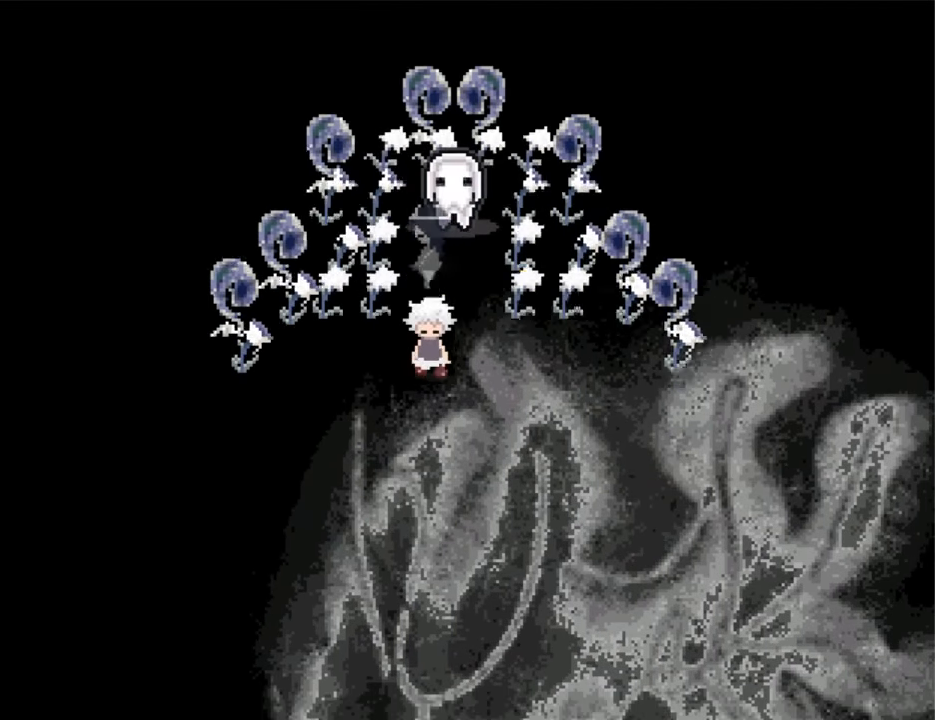
{"keys": ["left"], "events": [[100, "down", "up"], [100, "left", "down"]]}
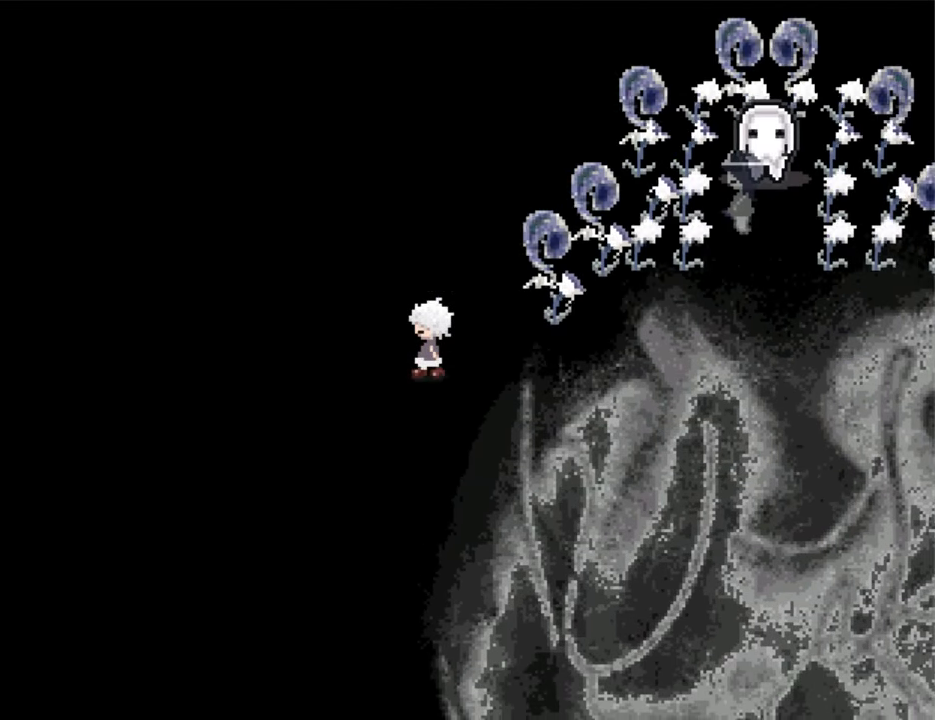
{"keys": ["left"], "events": []}
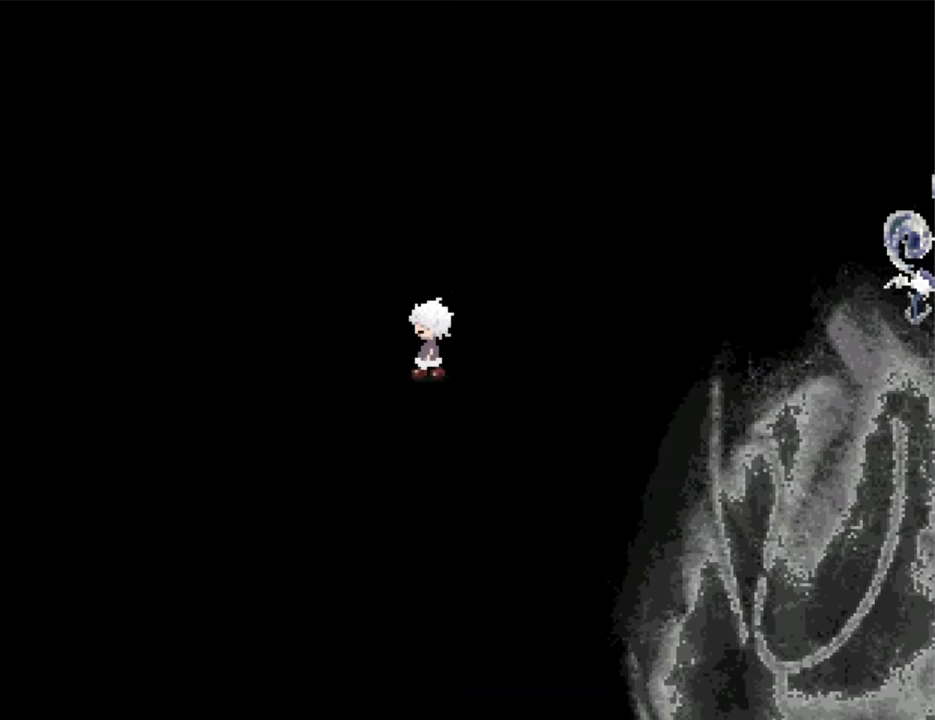
{"keys": ["left", "up"], "events": [[434, "up", "down"]]}
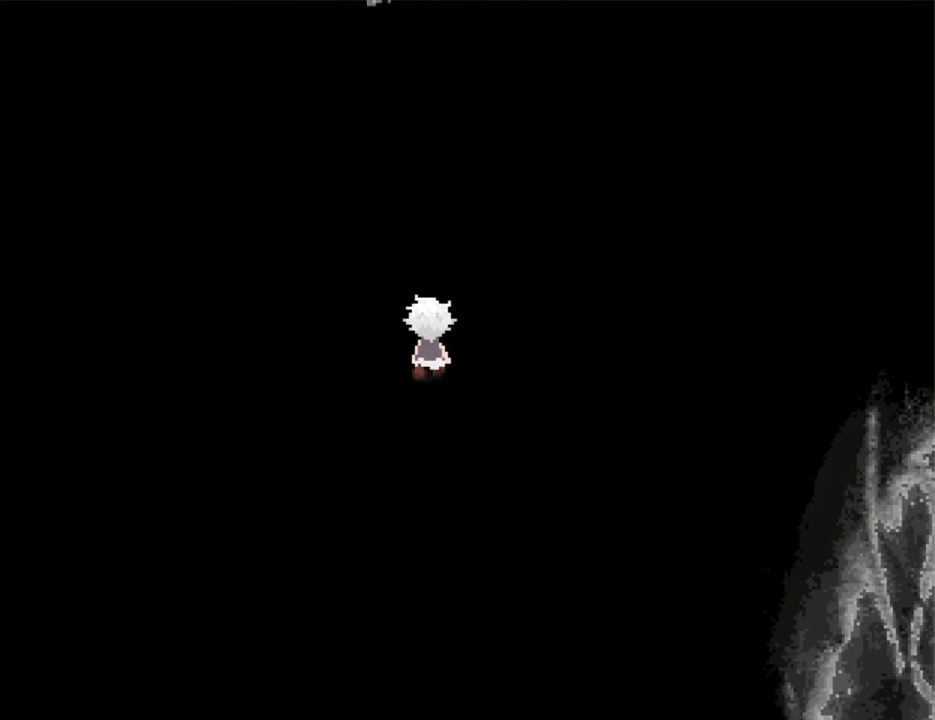
{"keys": ["left"], "events": [[167, "up", "up"]]}
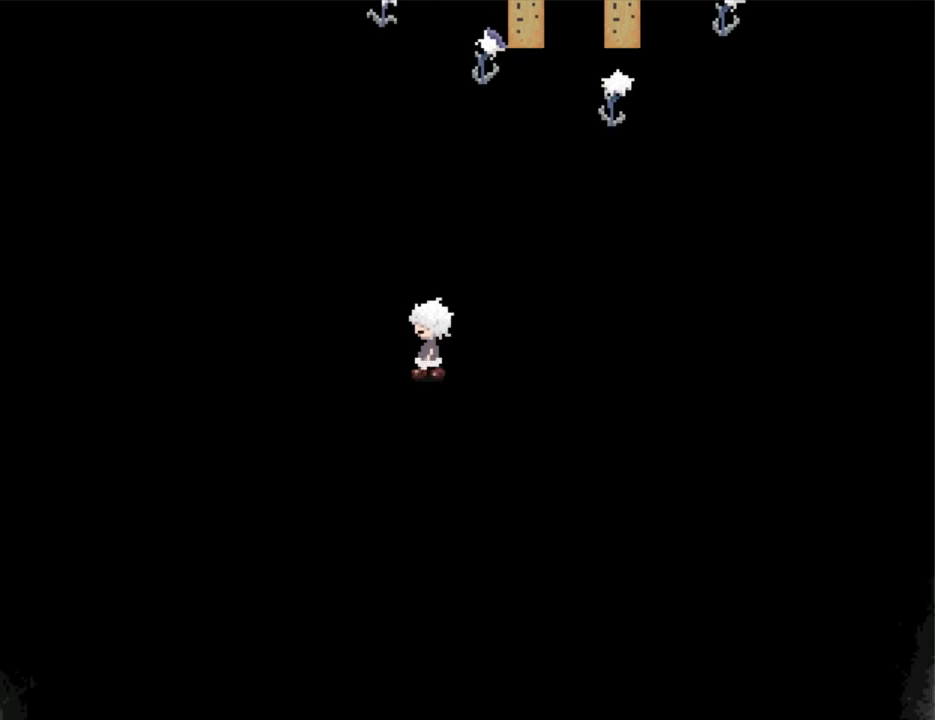
{"keys": ["left", "up"], "events": [[467, "up", "down"]]}
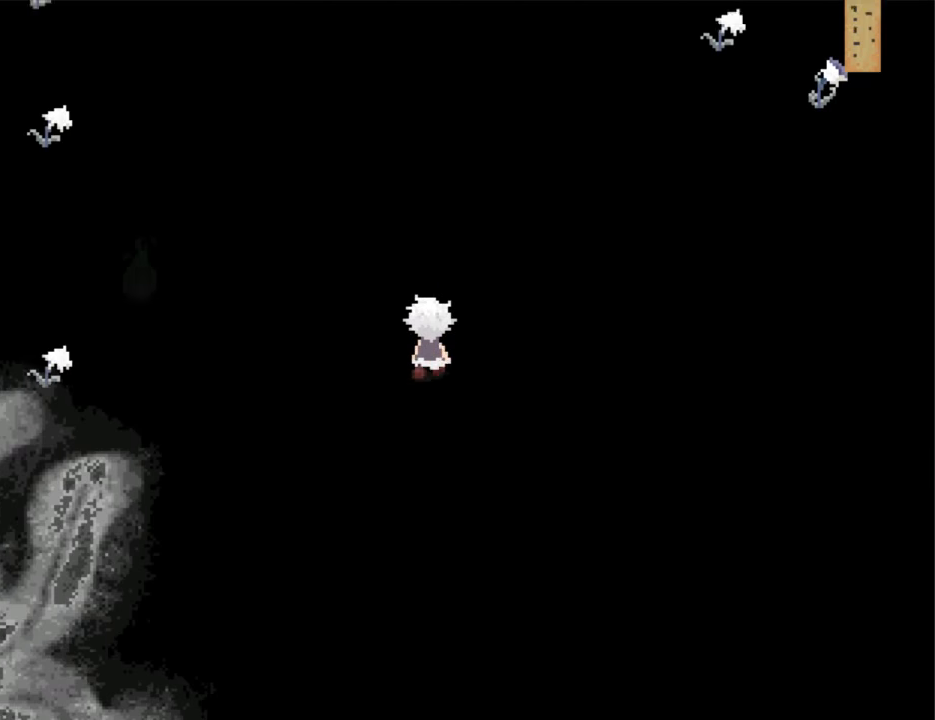
{"keys": ["left", "up"], "events": []}
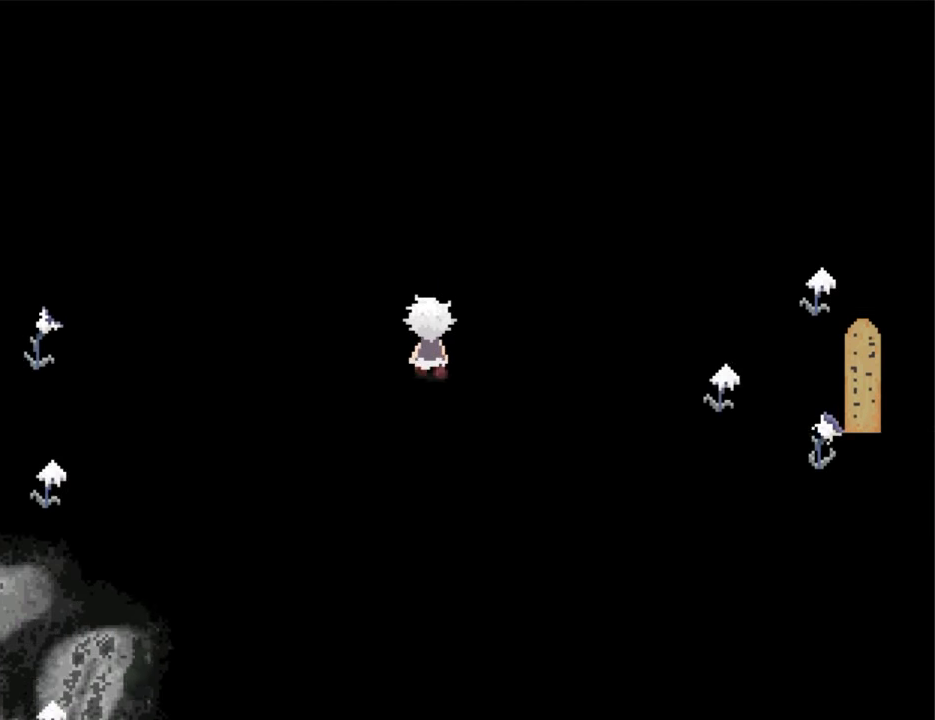
{"keys": ["left"], "events": [[234, "up", "up"]]}
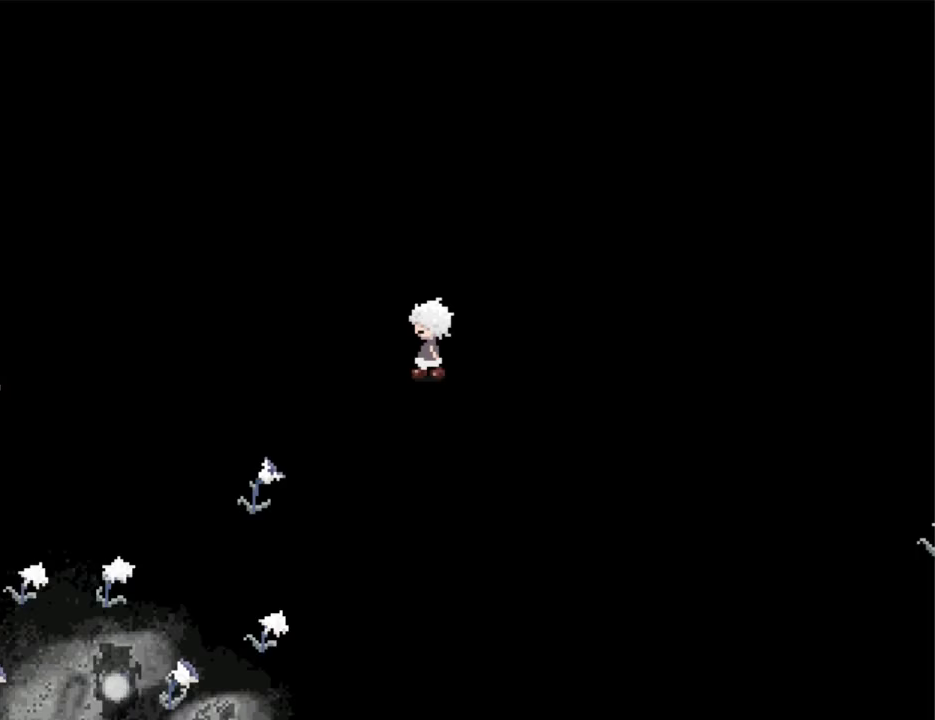
{"keys": ["left"], "events": []}
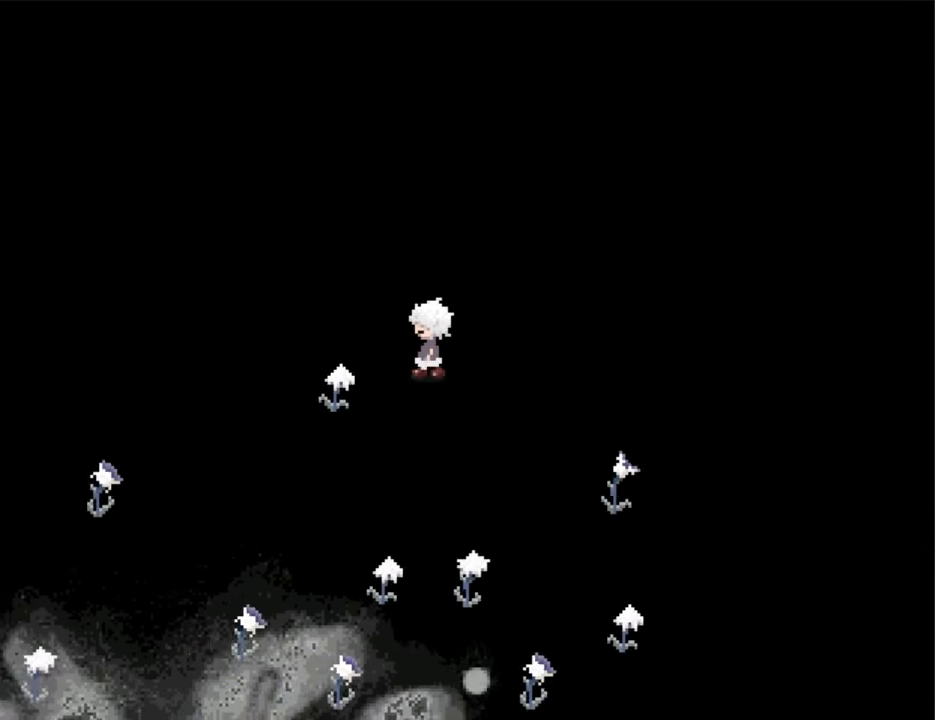
{"keys": ["up"], "events": [[33, "left", "up"], [33, "up", "down"]]}
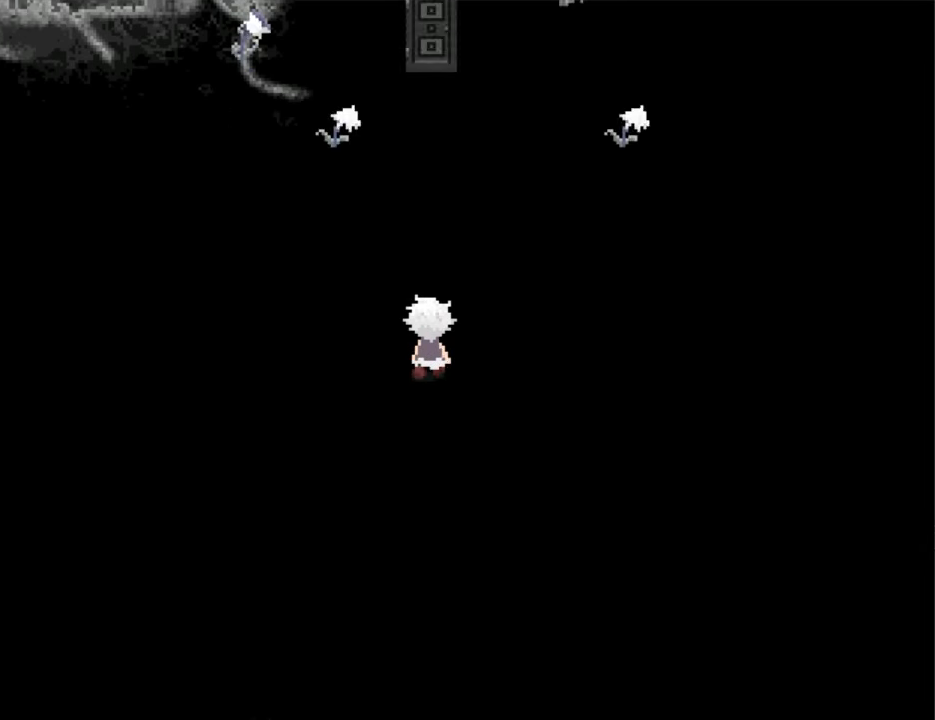
{"keys": ["up", "z"], "events": [[267, "z", "down"], [333, "z", "up"], [367, "z", "down"], [467, "z", "up"], [500, "z", "down"]]}